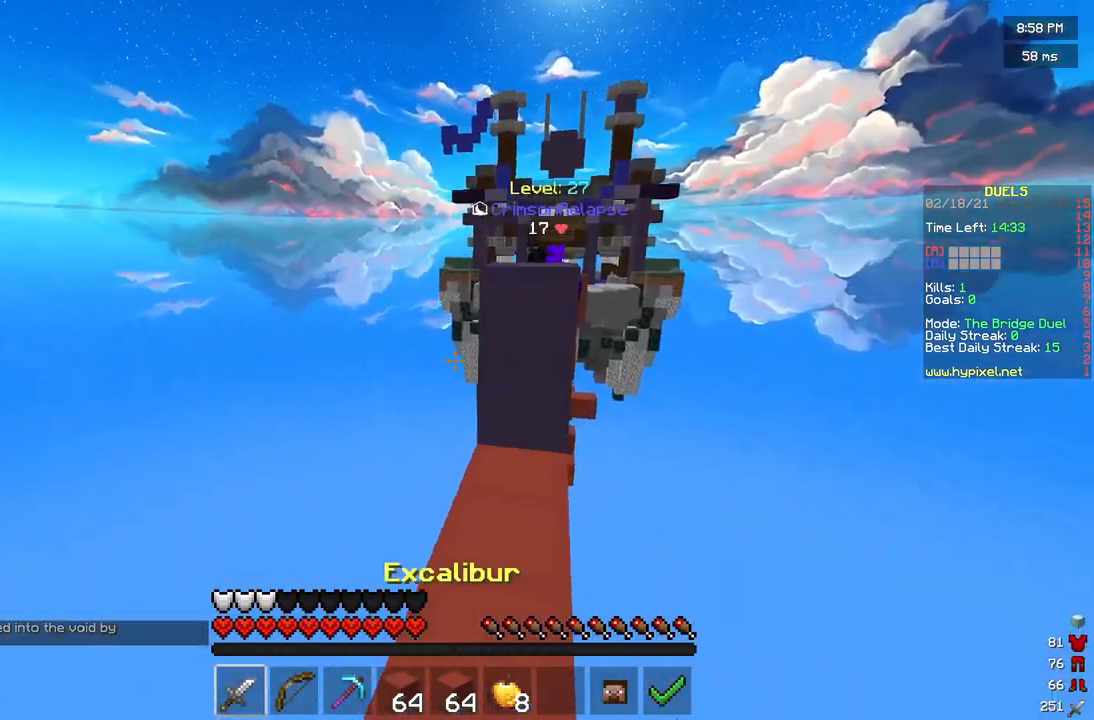
Gameplay with keyboard and mouse; each line is a JSON object with the keys and mouse buttons held at the frame after it. "events" lists presses ("down") and releases ("up") of "a", "d", "s", "w", "mouse_left" and "mouse_right" between this image and that frame as [ms after this image, input, new state], when the widget could be followed in between. "mouse_left", "mouse_right" = the "left", "right" buttons of the "mouse" list. No other keys are recorded. Fast repeated clicks can show as one long hold. Mouse movement is not recorded.
{"keys": ["d"], "mouse": ["left"], "events": [[167, "d", "up"], [167, "mouse_left", "down"], [208, "a", "down"], [208, "mouse_left", "up"], [333, "mouse_left", "down"], [417, "a", "up"], [500, "d", "down"], [500, "w", "up"]]}
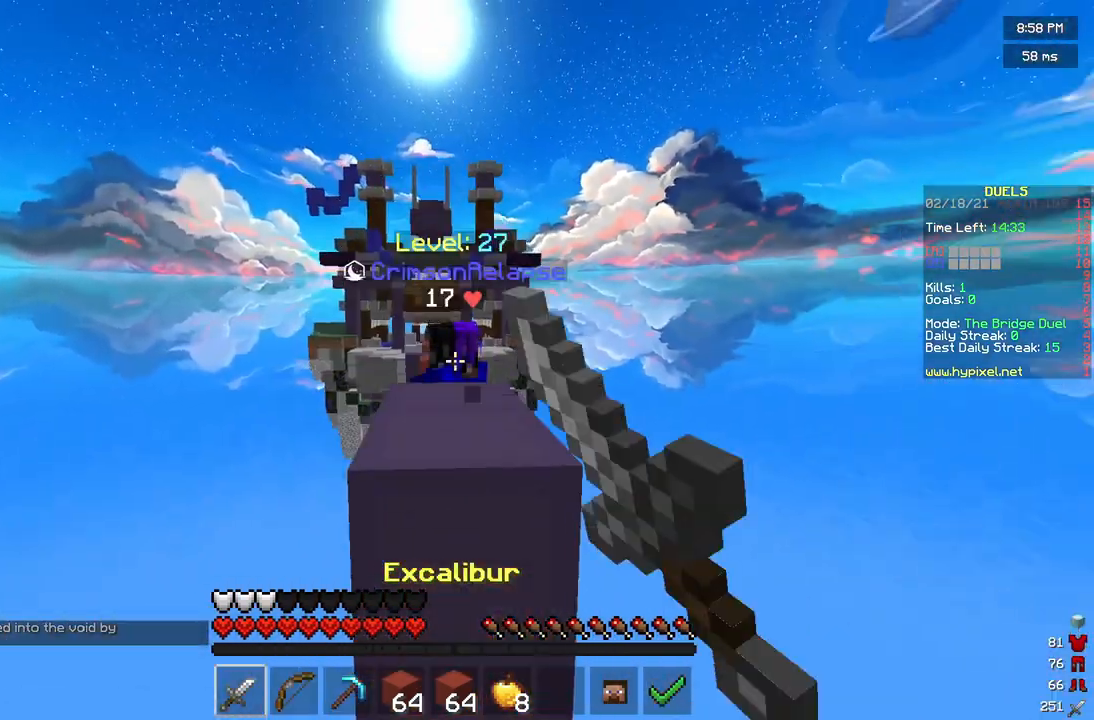
{"keys": ["s"], "mouse": [], "events": [[167, "s", "down"], [250, "d", "up"], [417, "mouse_left", "up"]]}
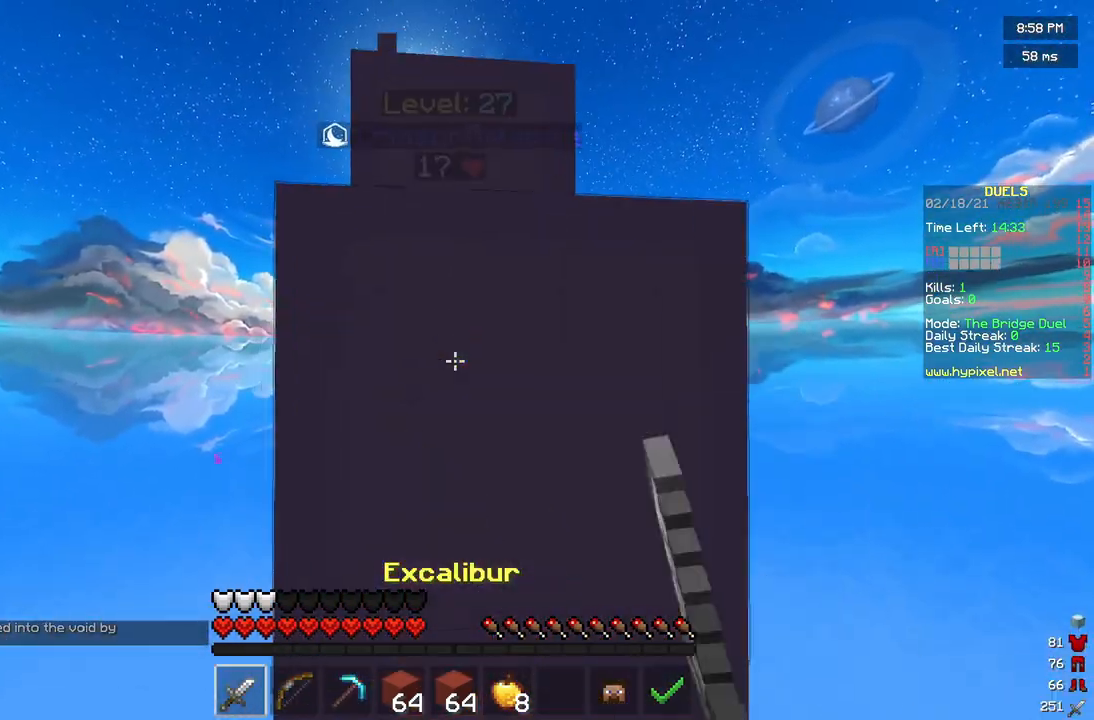
{"keys": ["d", "s"], "mouse": ["right"], "events": [[375, "mouse_right", "down"], [417, "d", "down"]]}
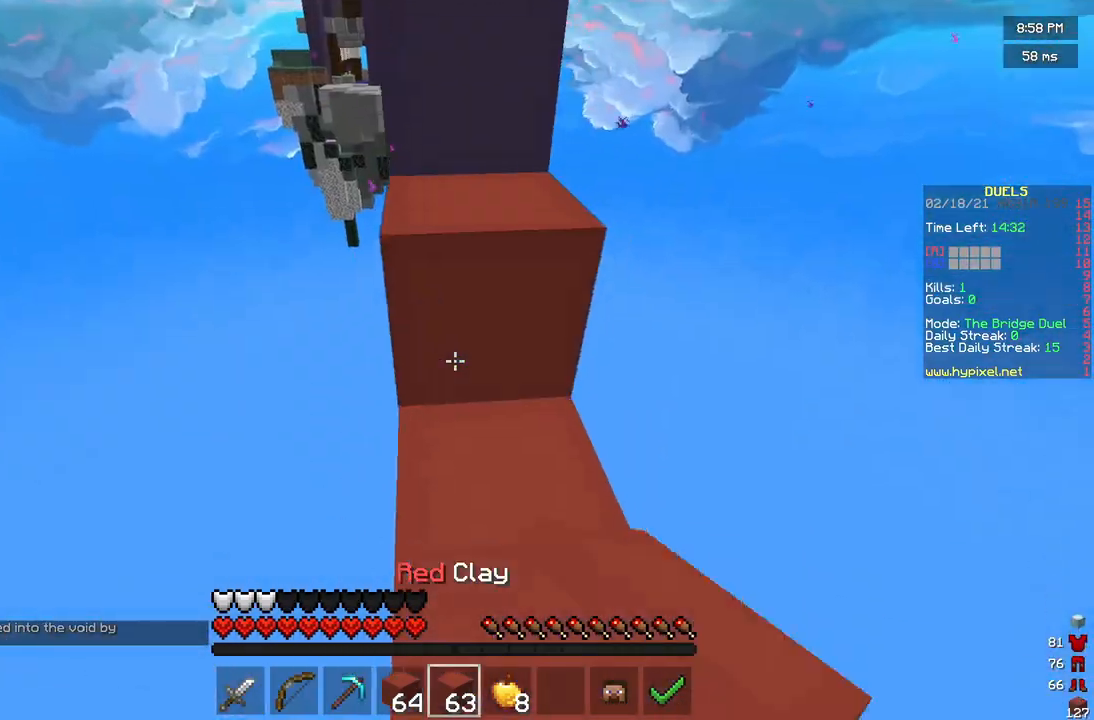
{"keys": ["w"], "mouse": [], "events": [[125, "s", "up"], [167, "d", "up"], [250, "mouse_right", "up"], [292, "w", "down"]]}
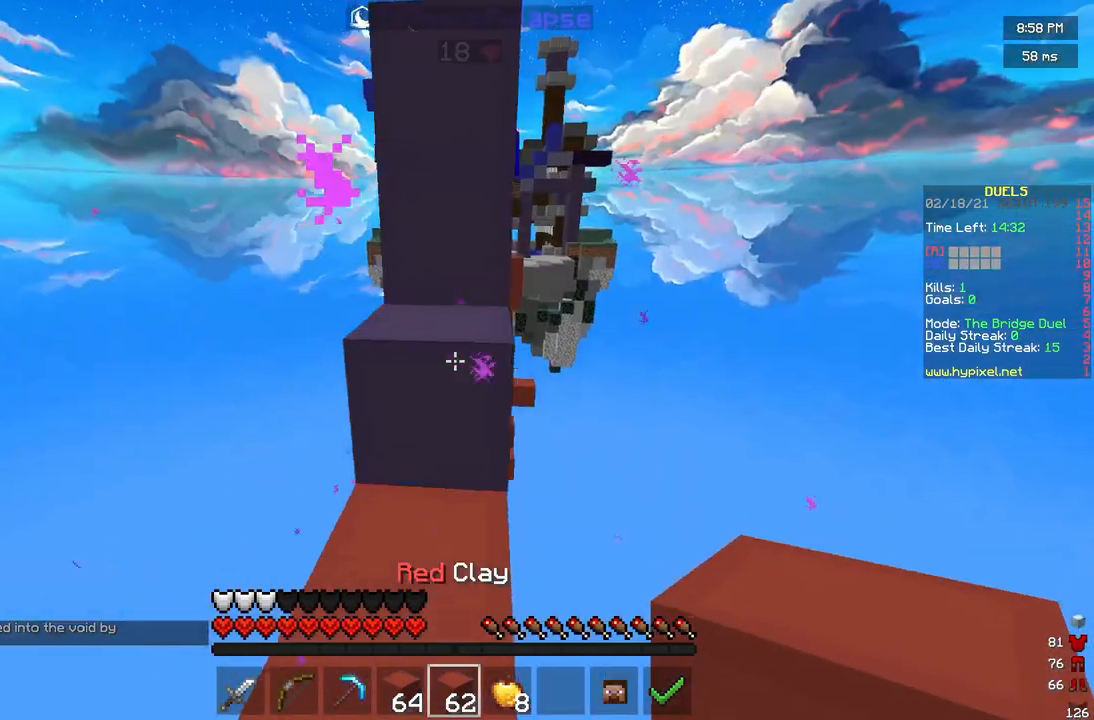
{"keys": [], "mouse": [], "events": [[500, "w", "up"]]}
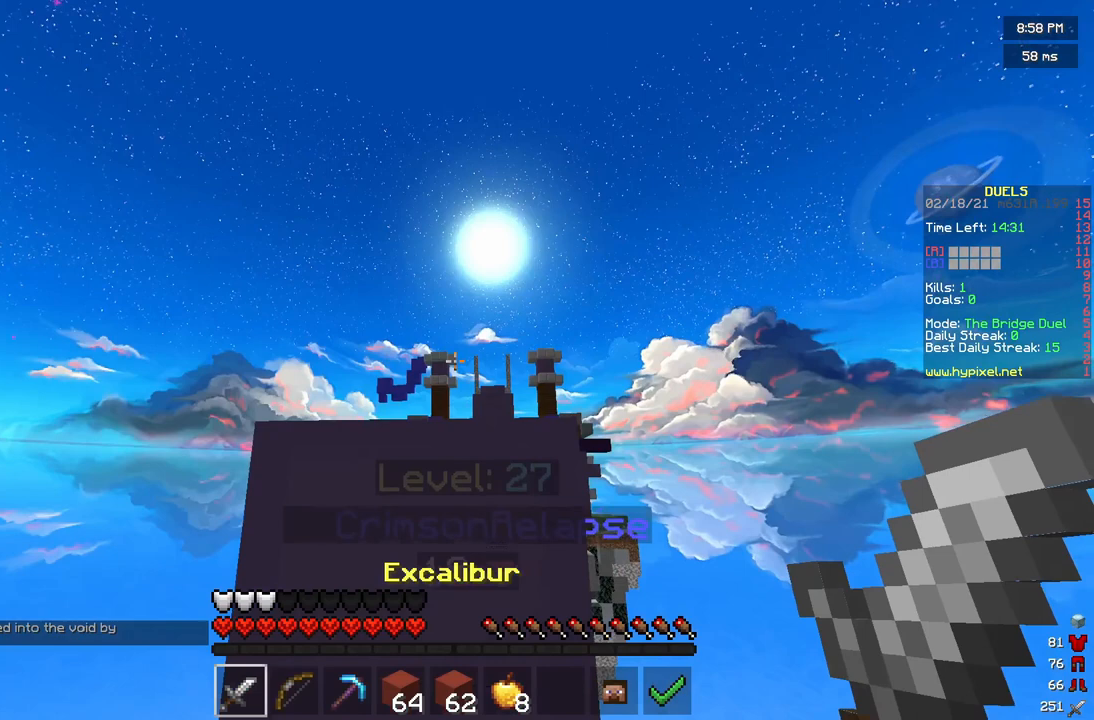
{"keys": ["w"], "mouse": ["right"], "events": [[333, "w", "down"], [417, "mouse_right", "down"]]}
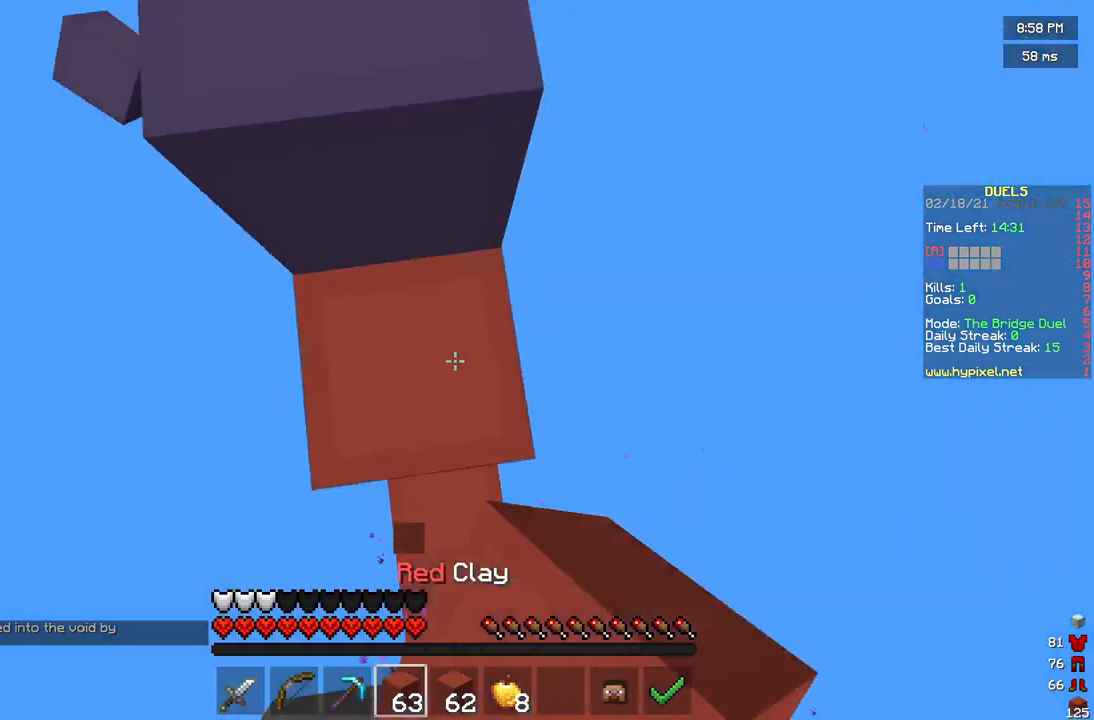
{"keys": ["w"], "mouse": ["left"], "events": [[125, "mouse_right", "up"], [208, "mouse_left", "down"]]}
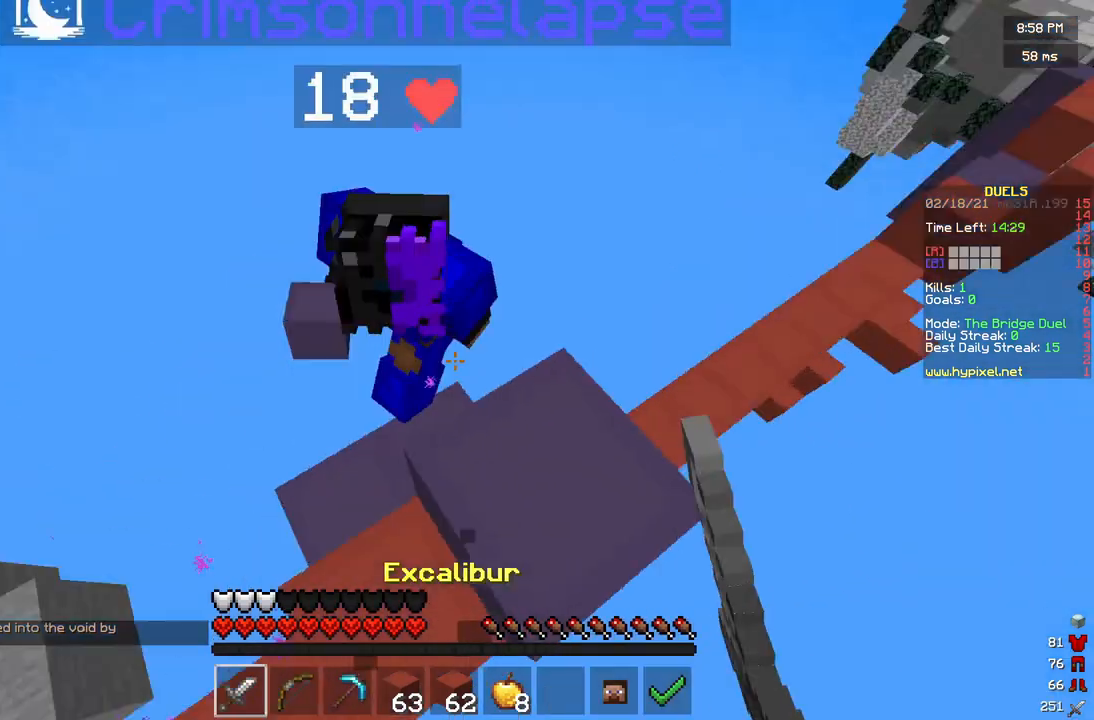
{"keys": [], "mouse": [], "events": [[42, "w", "up"], [208, "a", "down"], [292, "a", "up"], [500, "mouse_left", "up"]]}
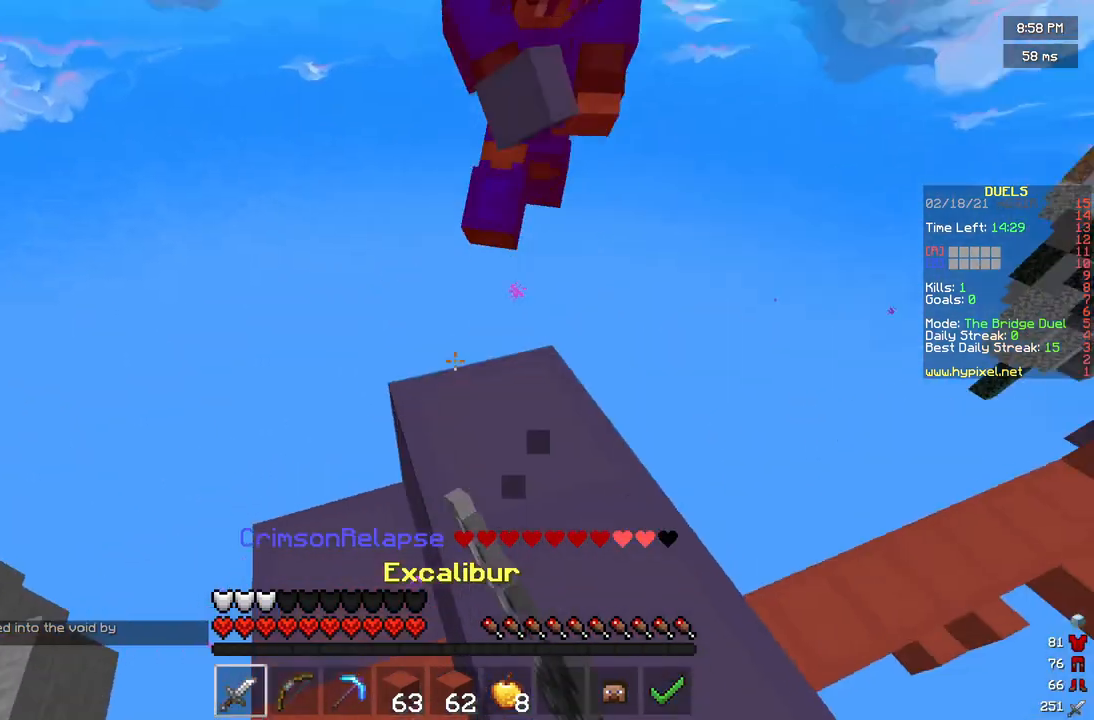
{"keys": ["w"], "mouse": [], "events": [[83, "mouse_left", "down"], [167, "mouse_left", "up"], [500, "w", "down"]]}
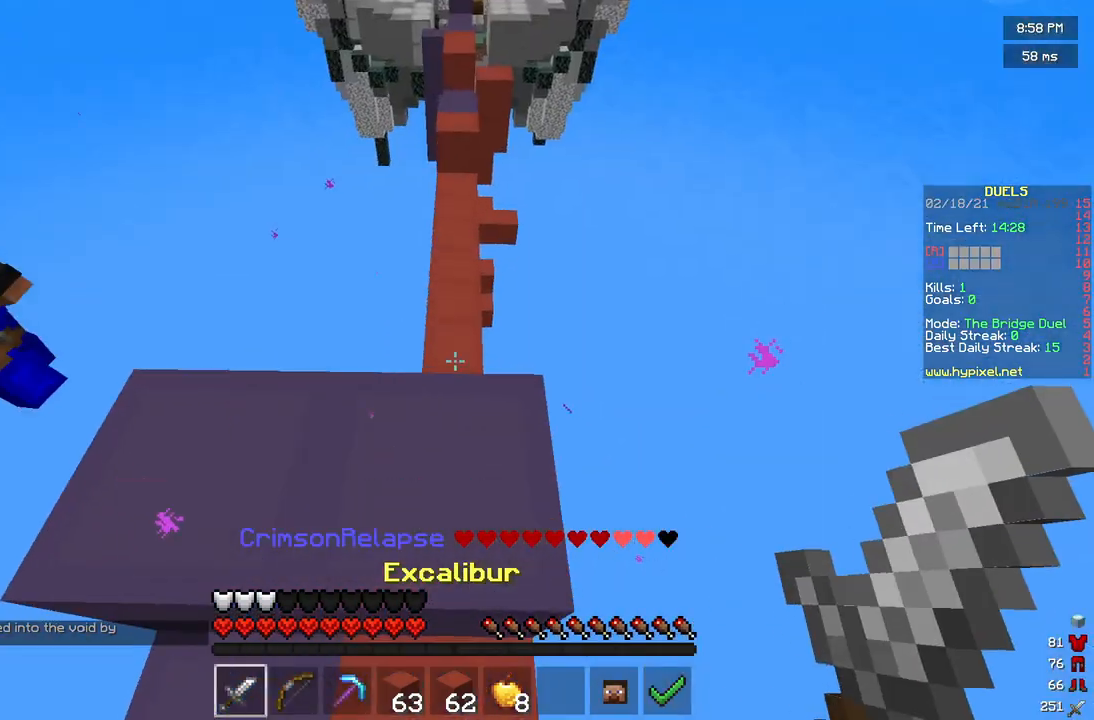
{"keys": ["w"], "mouse": [], "events": []}
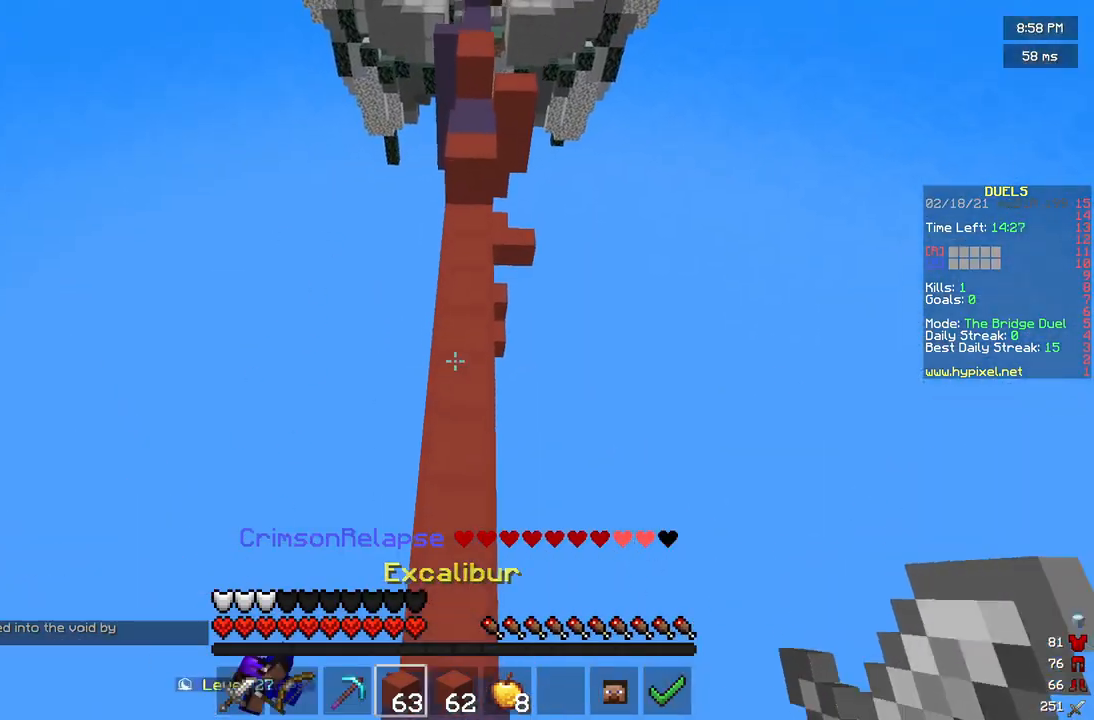
{"keys": ["w"], "mouse": [], "events": [[125, "mouse_left", "down"], [250, "mouse_left", "up"]]}
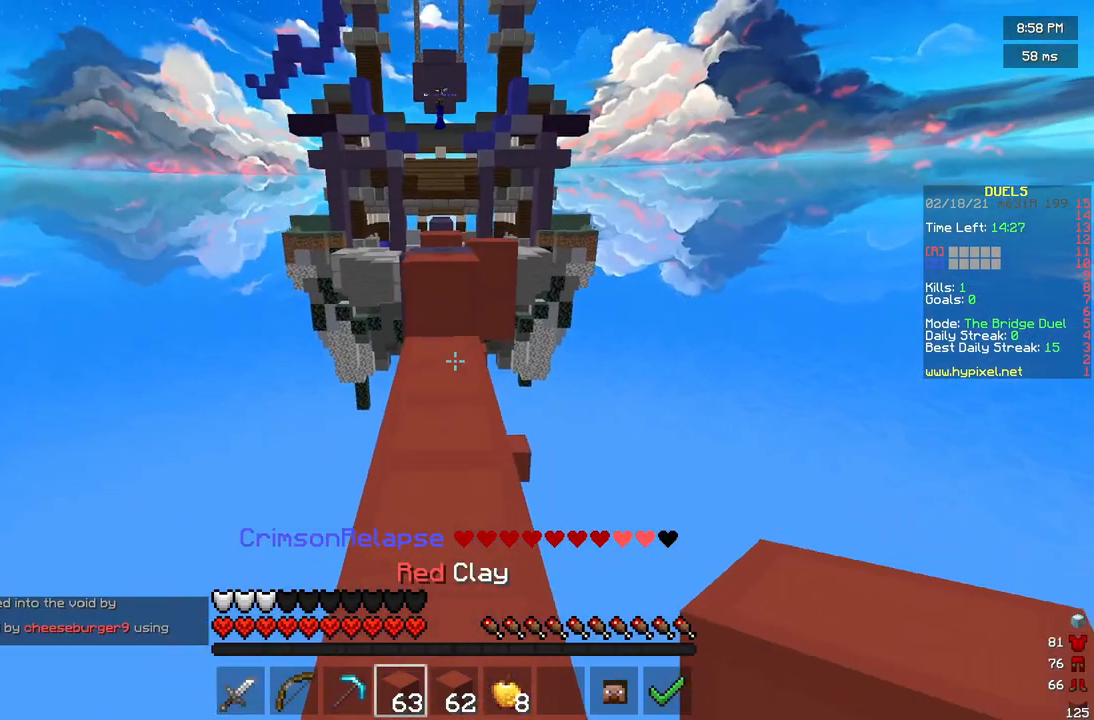
{"keys": ["w"], "mouse": [], "events": [[250, "mouse_right", "down"], [375, "mouse_right", "up"]]}
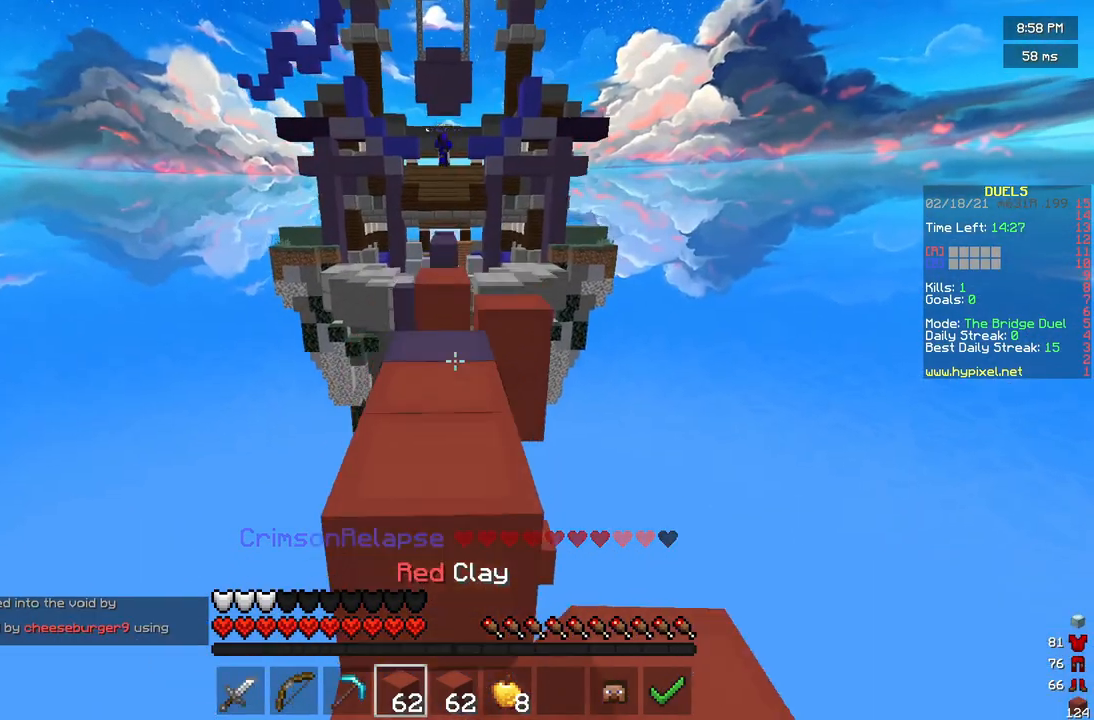
{"keys": ["w"], "mouse": ["right"], "events": [[458, "mouse_right", "down"]]}
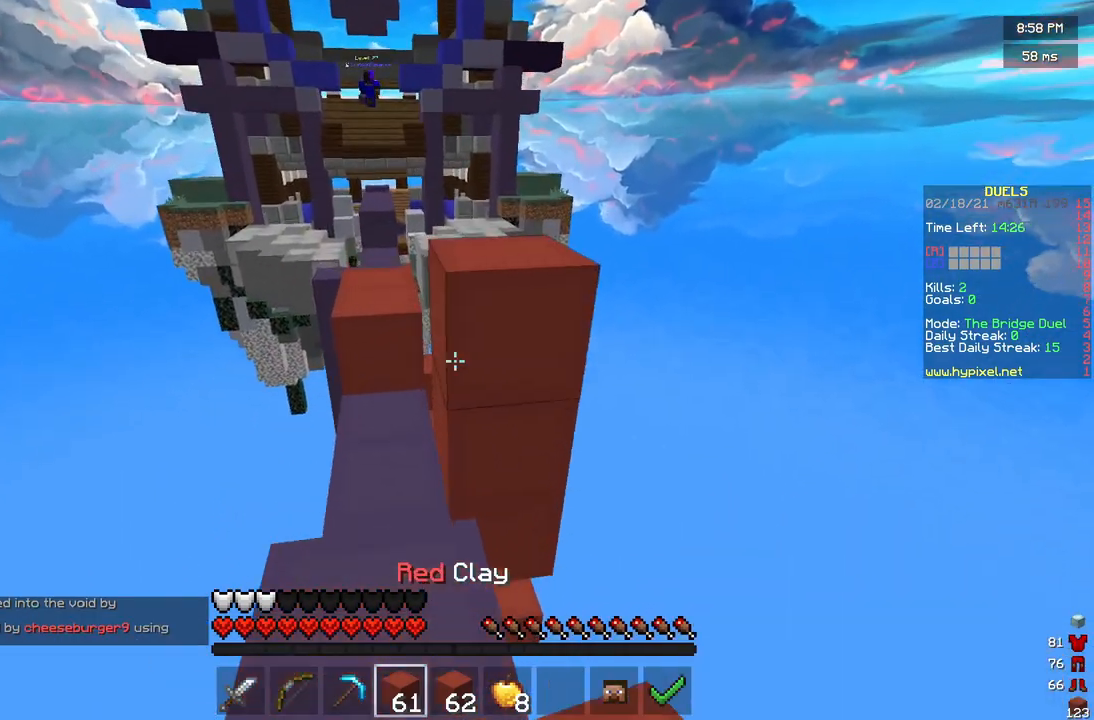
{"keys": ["w"], "mouse": [], "events": [[42, "mouse_right", "up"]]}
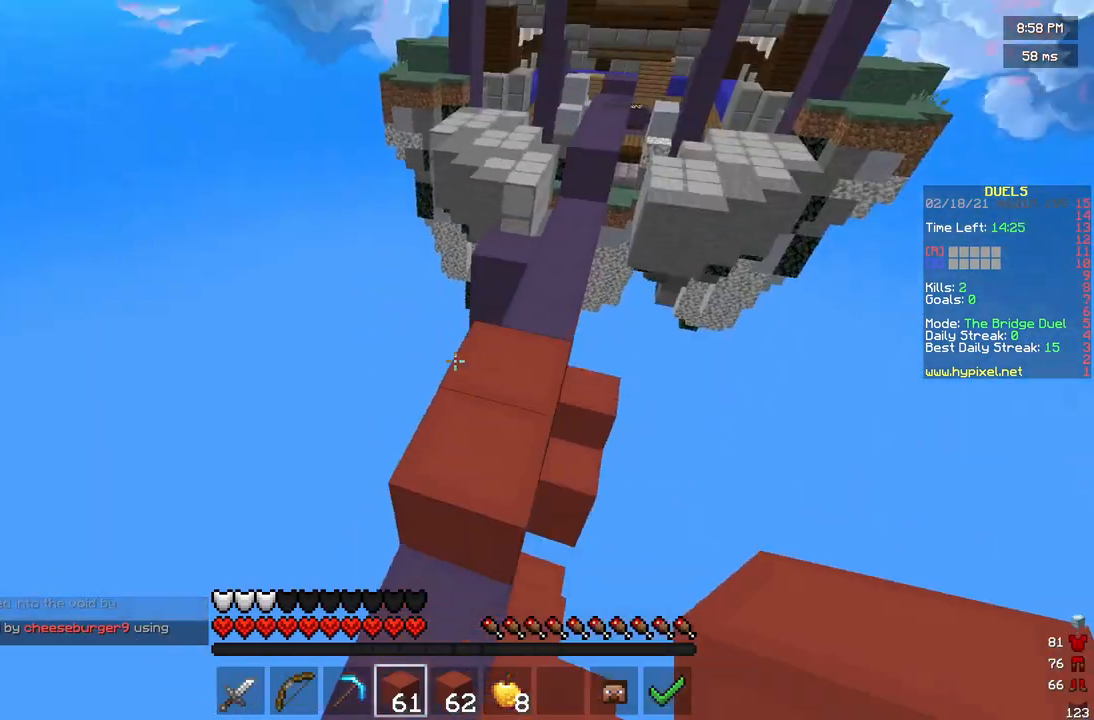
{"keys": ["w"], "mouse": [], "events": []}
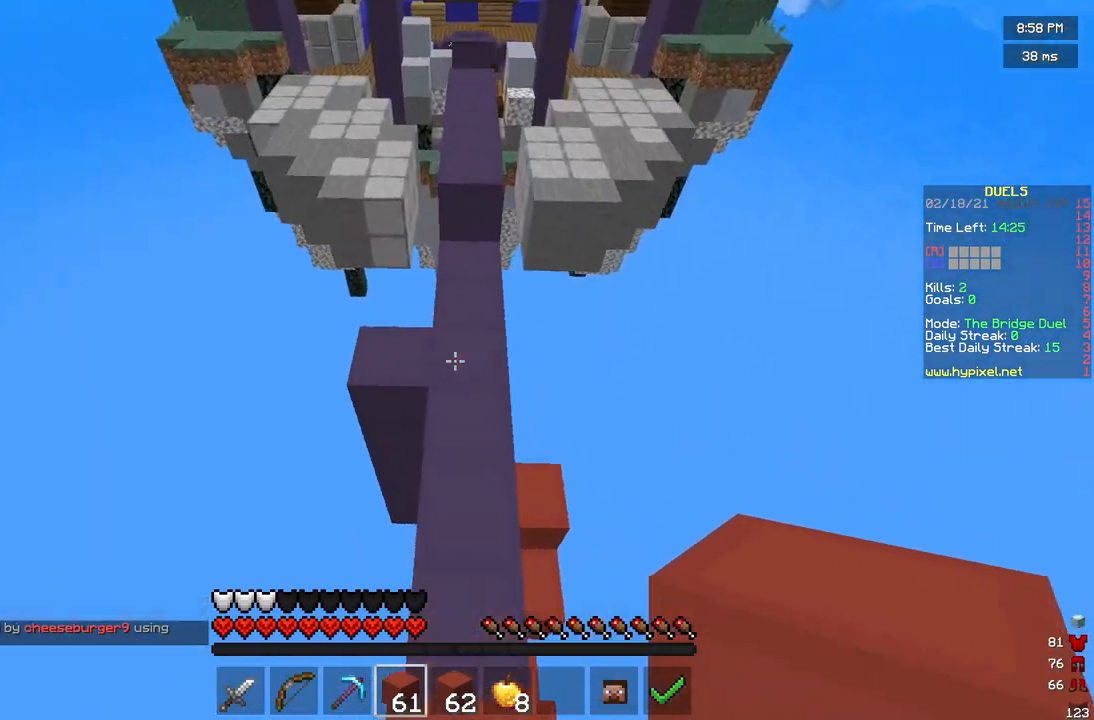
{"keys": ["d", "s"], "mouse": ["right"], "events": [[83, "w", "up"], [125, "s", "down"], [208, "mouse_right", "down"], [458, "d", "down"]]}
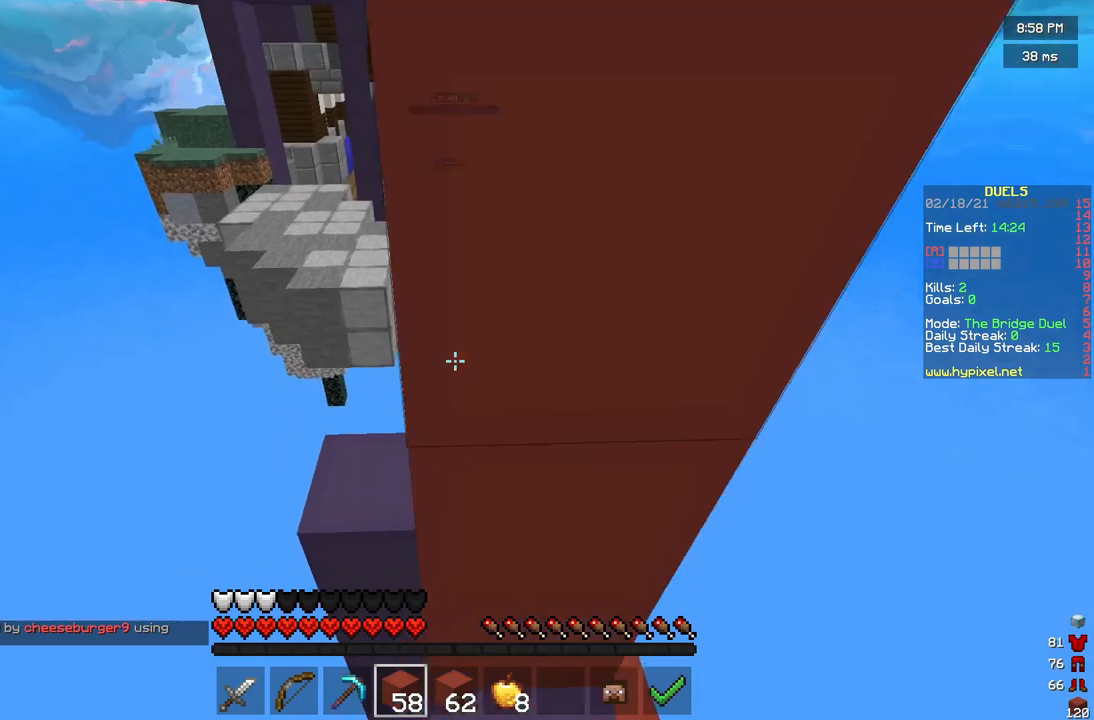
{"keys": ["s"], "mouse": [], "events": [[42, "mouse_right", "up"], [125, "mouse_right", "down"], [167, "mouse_right", "up"], [250, "d", "up"], [292, "mouse_right", "down"], [333, "mouse_right", "up"], [417, "mouse_right", "down"], [500, "mouse_right", "up"]]}
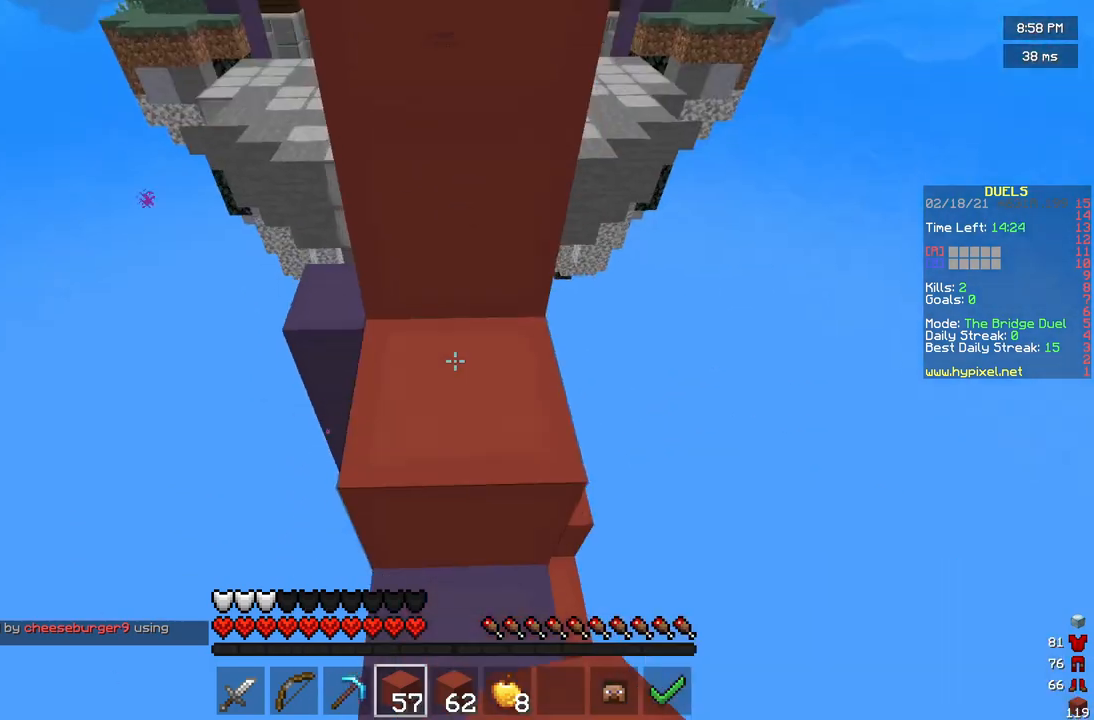
{"keys": [], "mouse": ["right"], "events": [[83, "mouse_right", "down"], [167, "mouse_right", "up"], [250, "mouse_right", "down"], [458, "s", "up"]]}
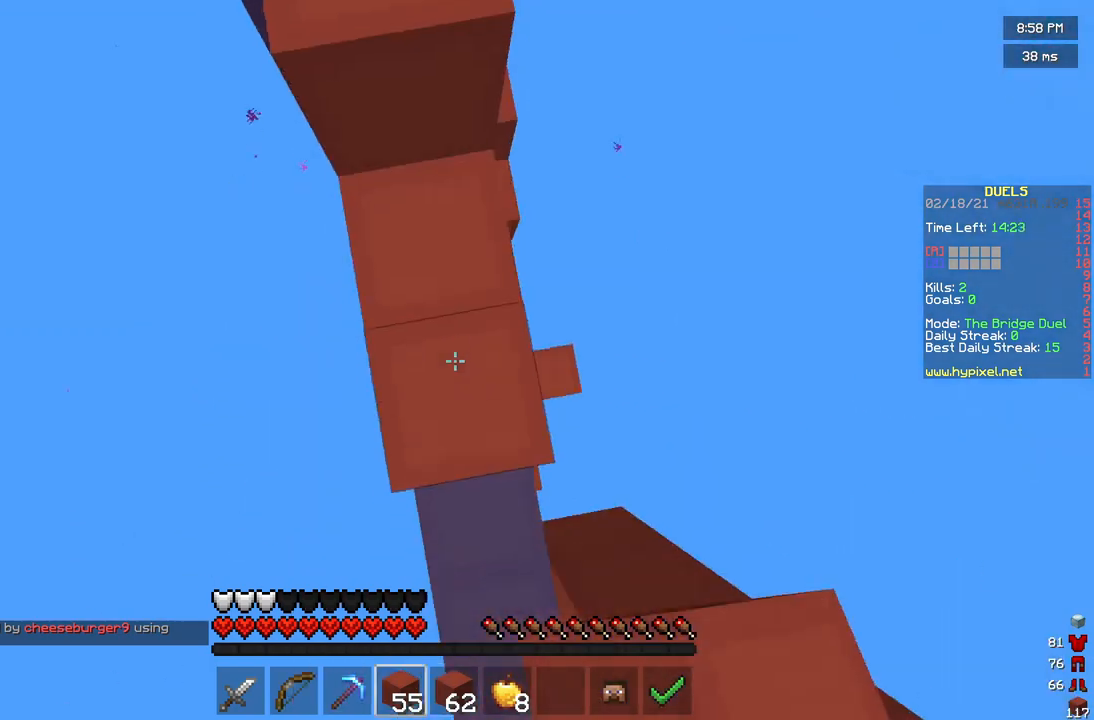
{"keys": [], "mouse": ["right"], "events": [[42, "w", "down"], [250, "mouse_right", "up"], [292, "w", "up"], [417, "mouse_right", "down"]]}
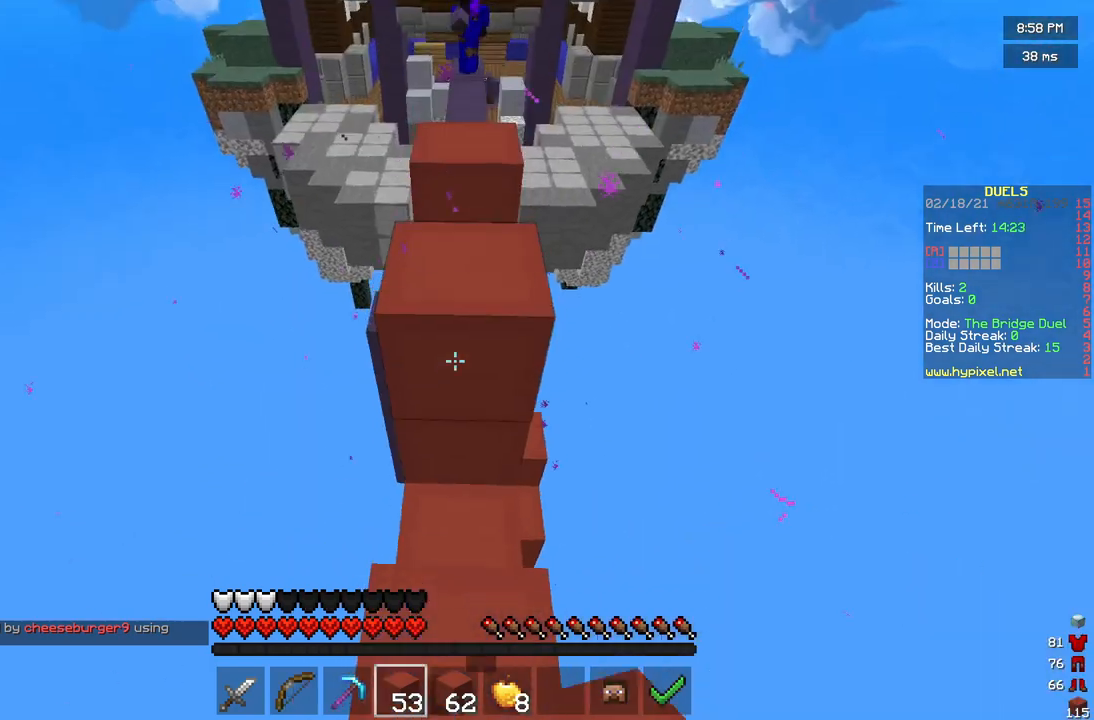
{"keys": [], "mouse": ["right"], "events": [[167, "mouse_right", "up"], [250, "mouse_right", "down"]]}
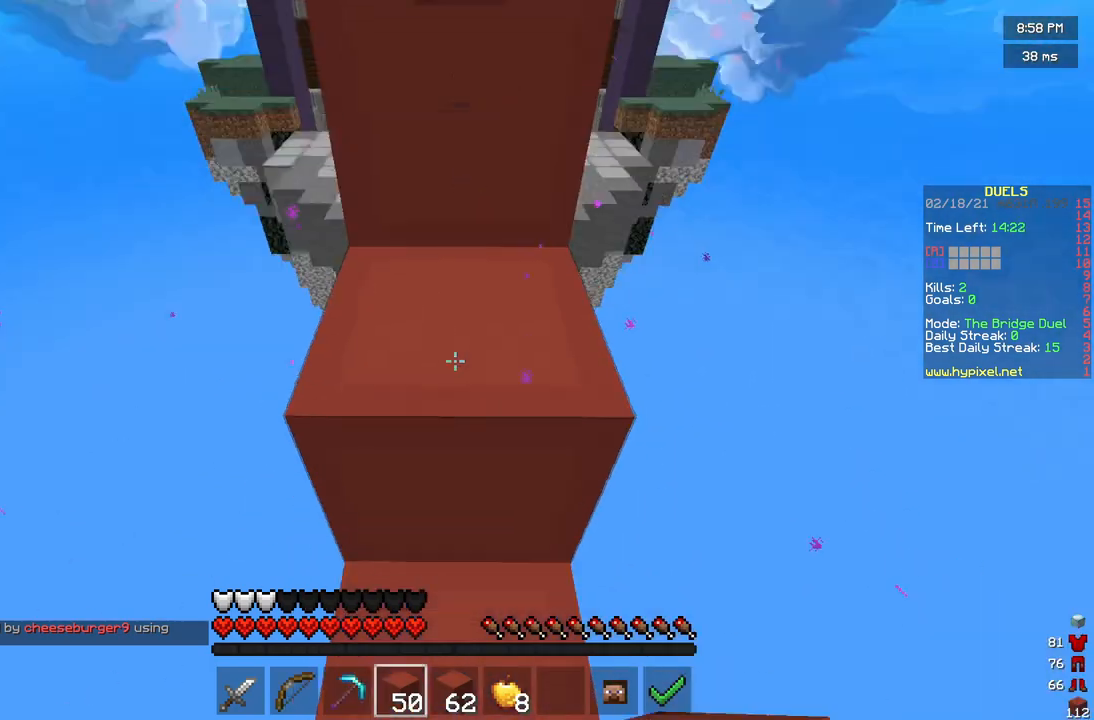
{"keys": [], "mouse": ["right"], "events": [[292, "mouse_right", "up"], [417, "mouse_right", "down"]]}
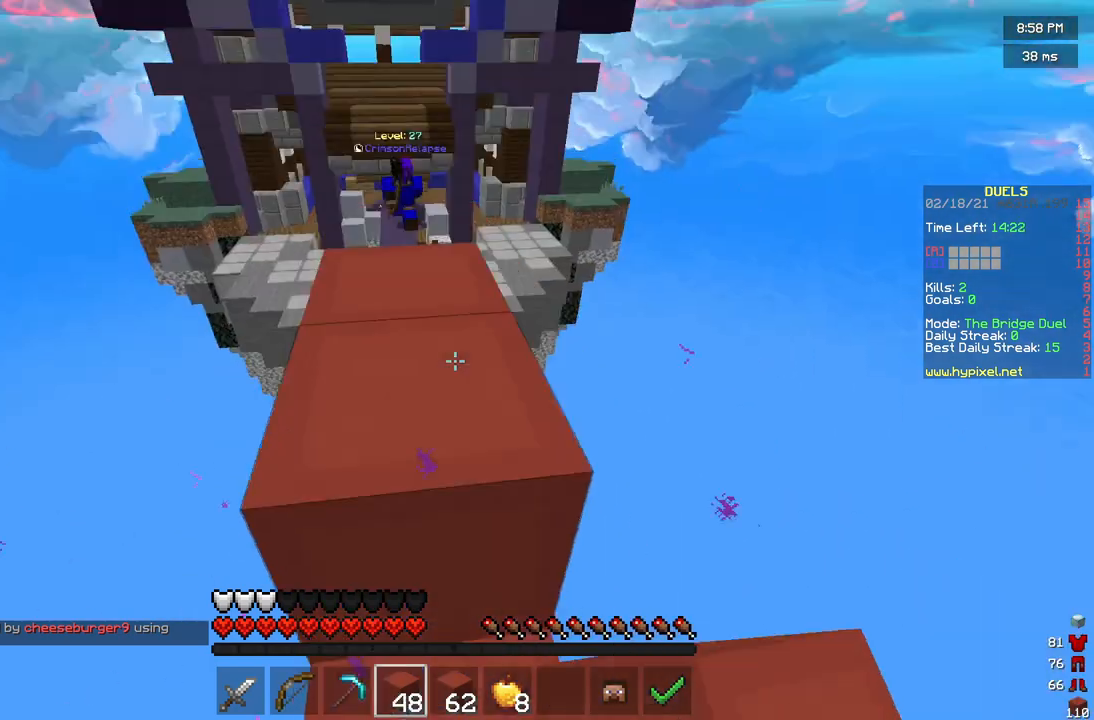
{"keys": [], "mouse": ["right"], "events": [[42, "mouse_right", "up"], [125, "mouse_right", "down"]]}
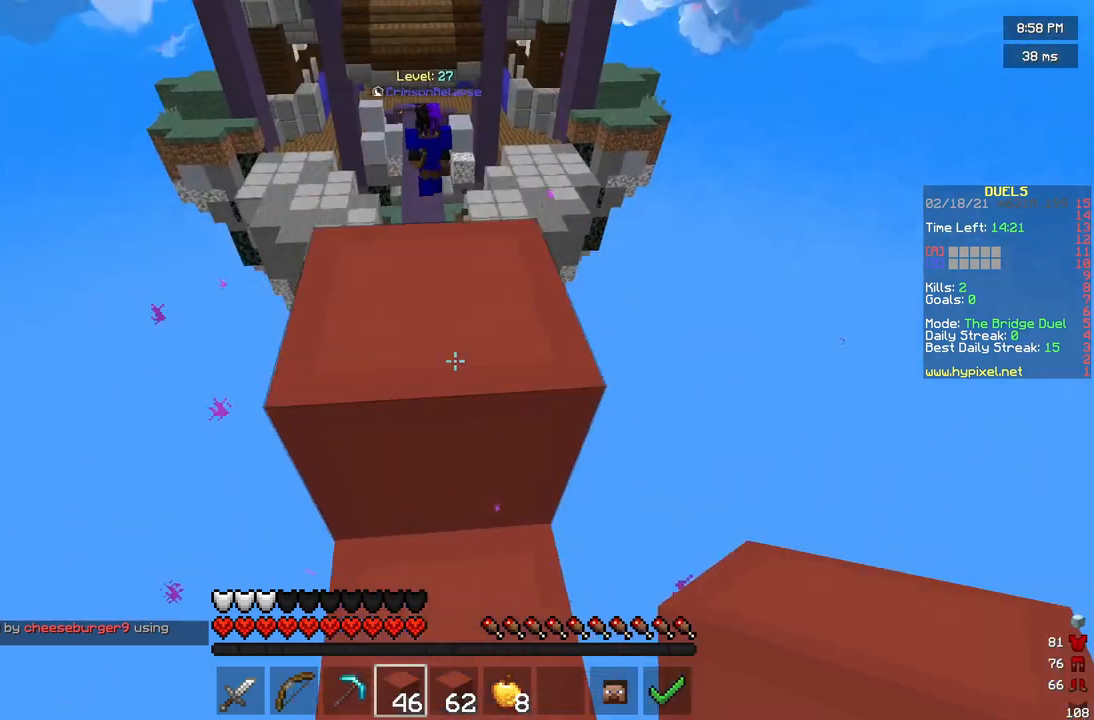
{"keys": [], "mouse": ["right"], "events": [[250, "mouse_right", "up"], [333, "mouse_right", "down"], [417, "mouse_right", "up"], [500, "mouse_right", "down"]]}
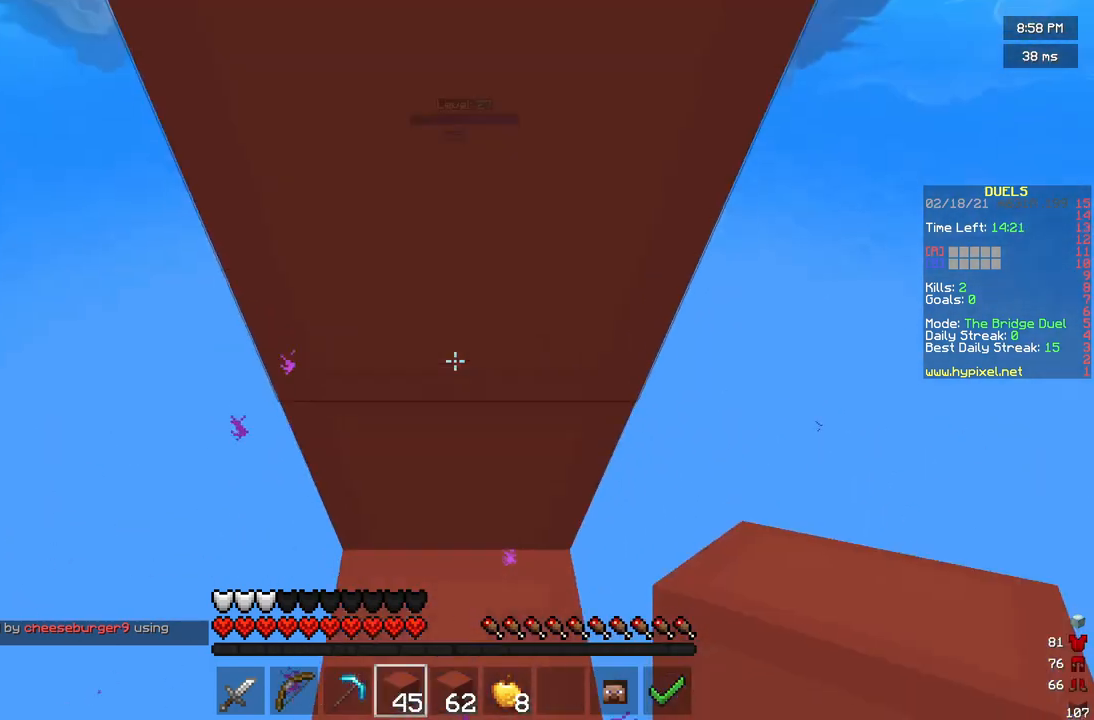
{"keys": [], "mouse": ["right"], "events": []}
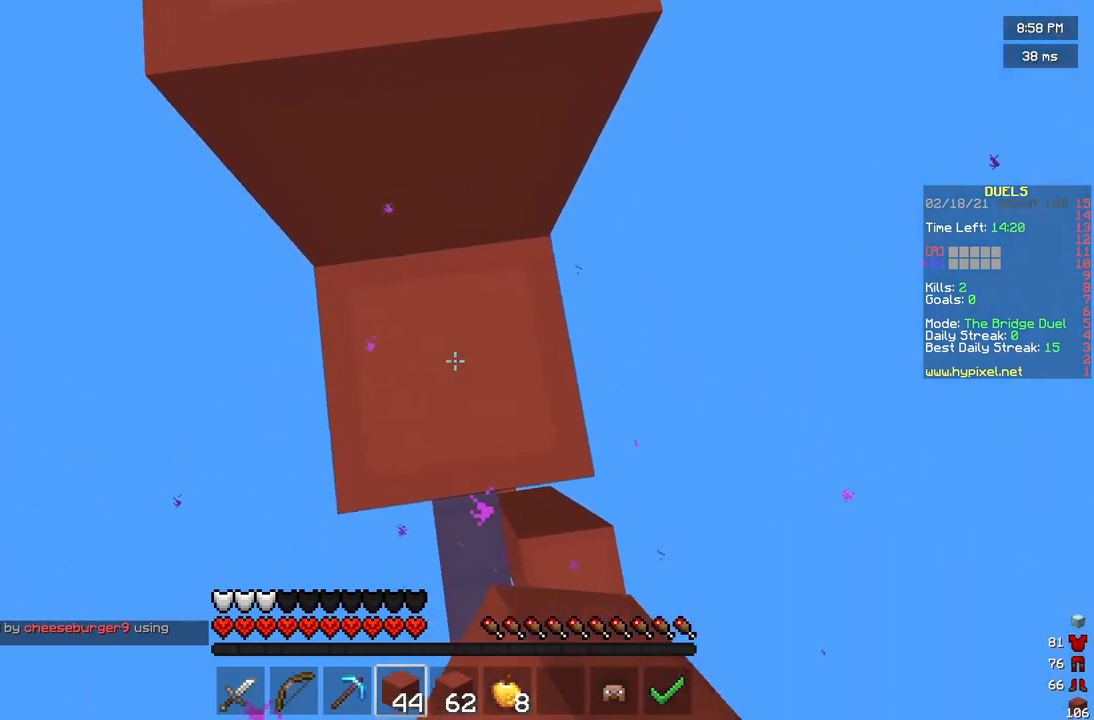
{"keys": [], "mouse": ["right"], "events": [[375, "mouse_right", "up"], [458, "mouse_right", "down"]]}
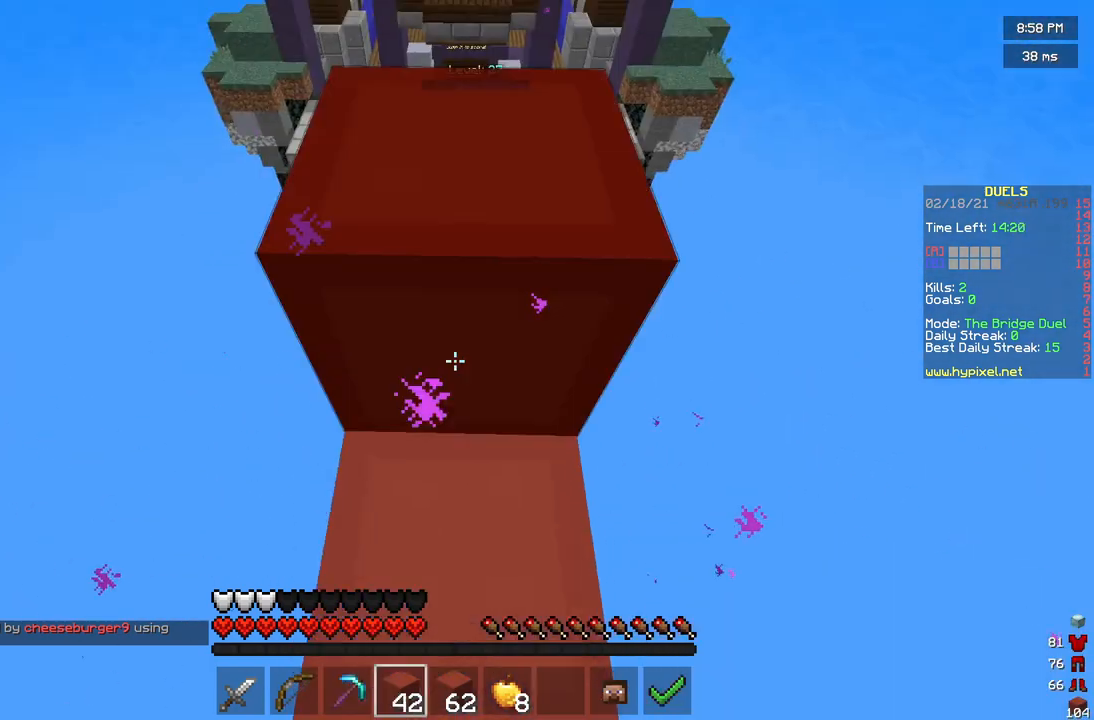
{"keys": [], "mouse": ["right"], "events": []}
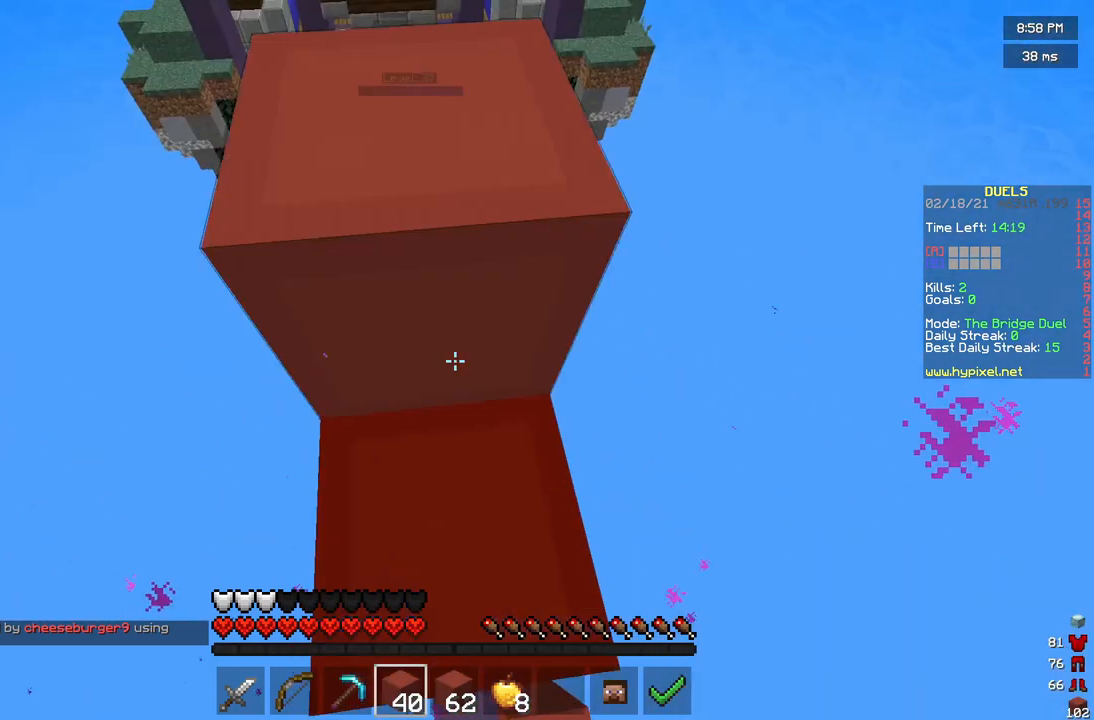
{"keys": [], "mouse": [], "events": [[83, "mouse_right", "up"], [250, "w", "down"], [417, "w", "up"]]}
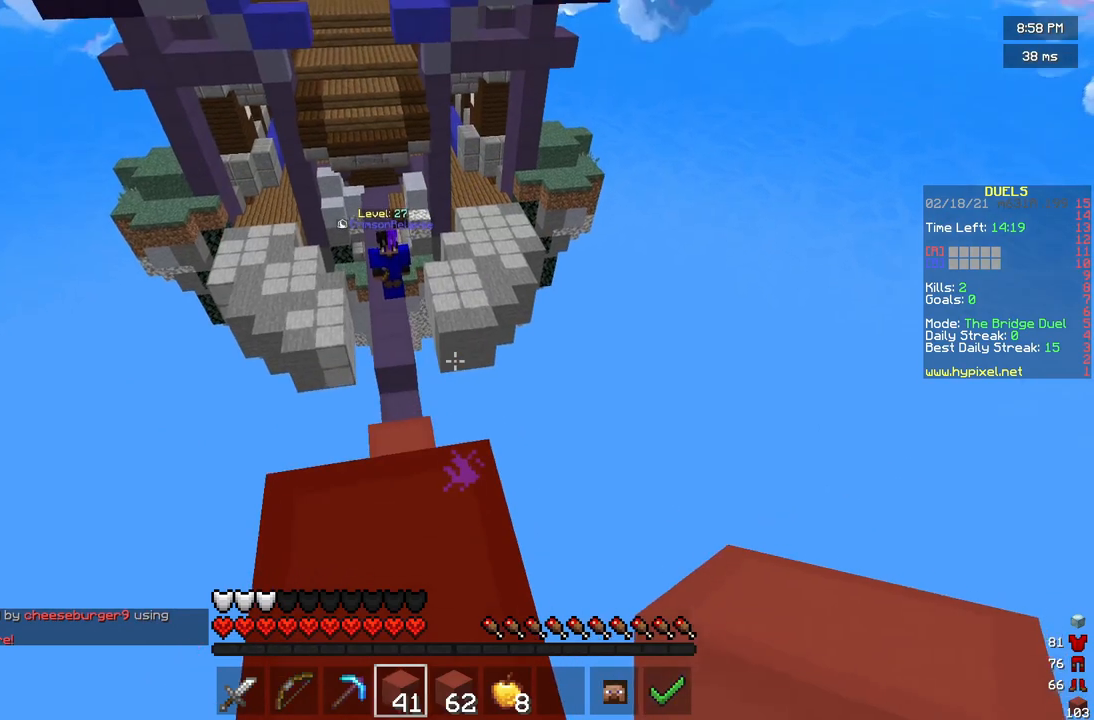
{"keys": [], "mouse": [], "events": [[83, "s", "down"], [208, "s", "up"]]}
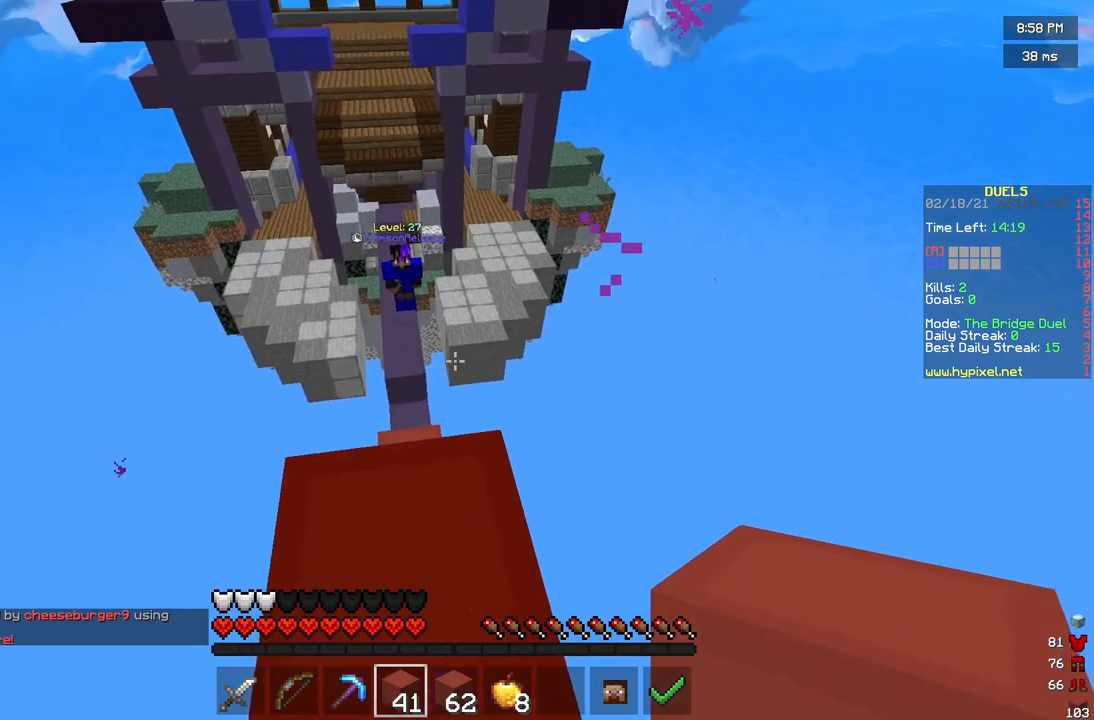
{"keys": [], "mouse": [], "events": []}